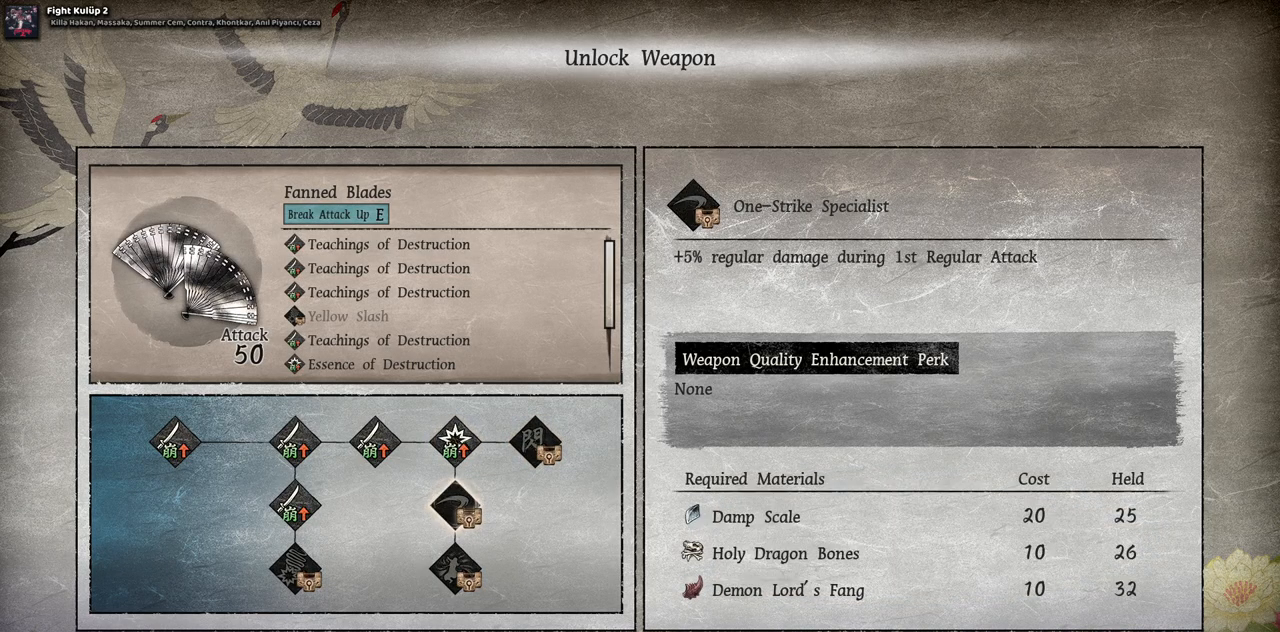
Gameplay with a controller (PlayStation layout); each line is a JSON object with the inputs held at the frame after it. "events" lists button and stick changes between this image and that frame as [ms after this image, input, new state], when the widget could be followed in between. Not read: L1 L3 R1 R2.
{"buttons": [], "left_stick": "center", "right_stick": "center", "events": [[67, "CROSS", "down"], [200, "CROSS", "up"]]}
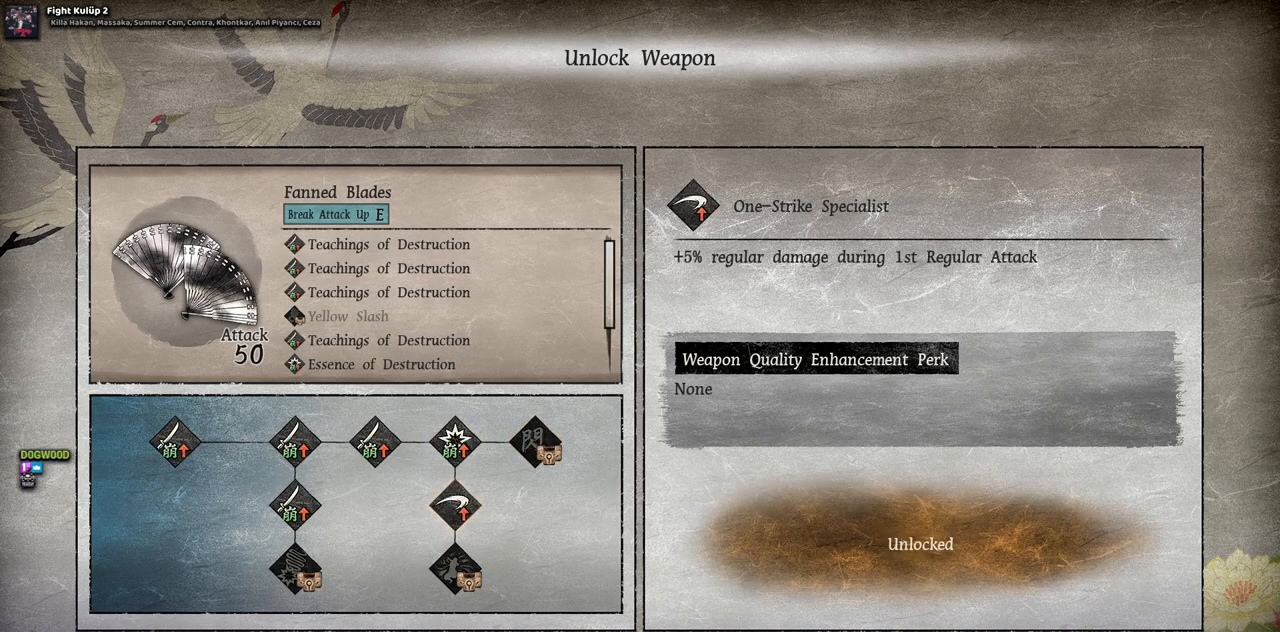
{"buttons": [], "left_stick": "center", "right_stick": "center", "events": [[217, "CIRCLE", "down"], [317, "CIRCLE", "up"]]}
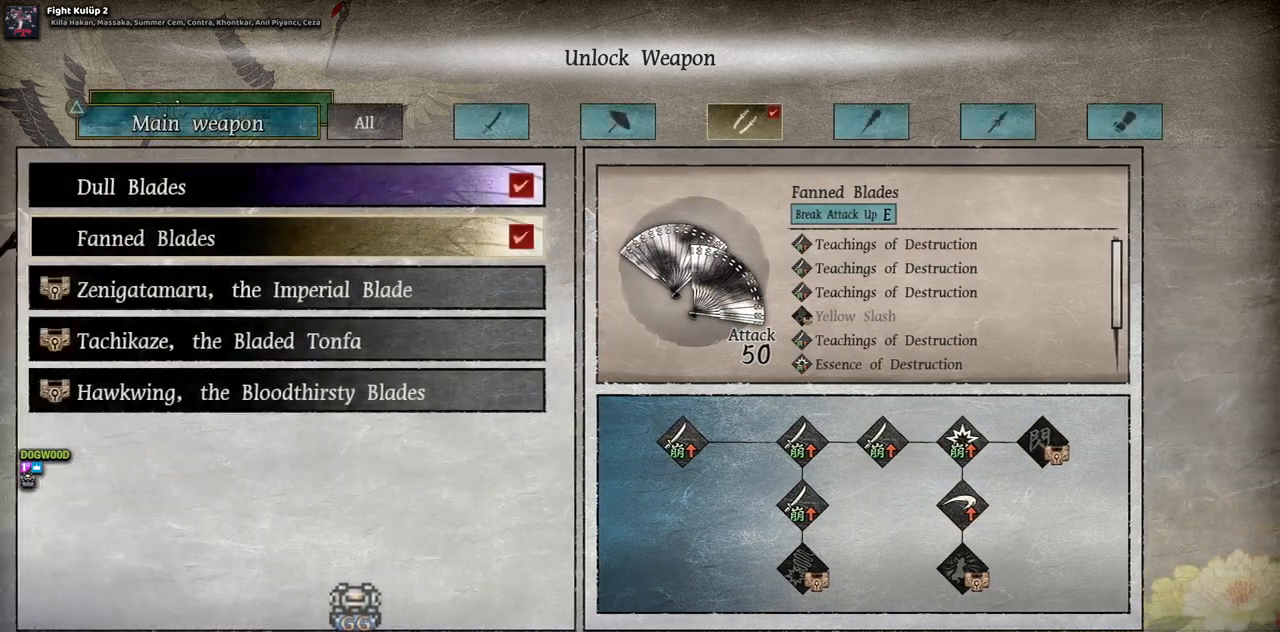
{"buttons": [], "left_stick": "center", "right_stick": "center", "events": []}
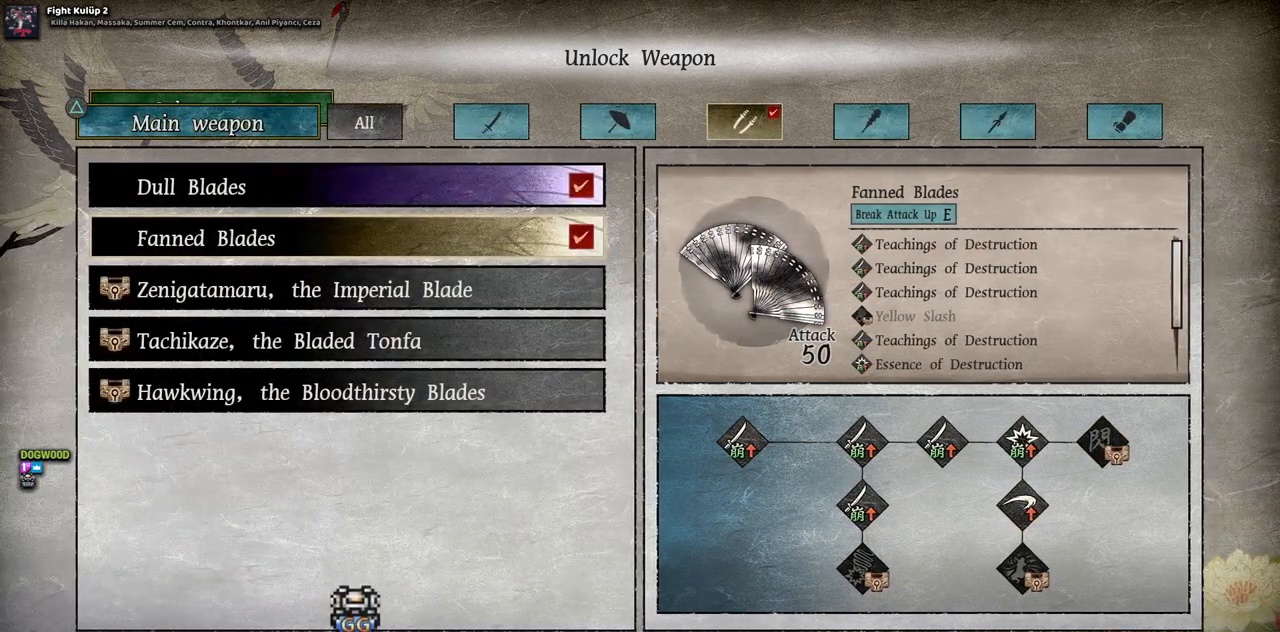
{"buttons": [], "left_stick": "center", "right_stick": "center", "events": []}
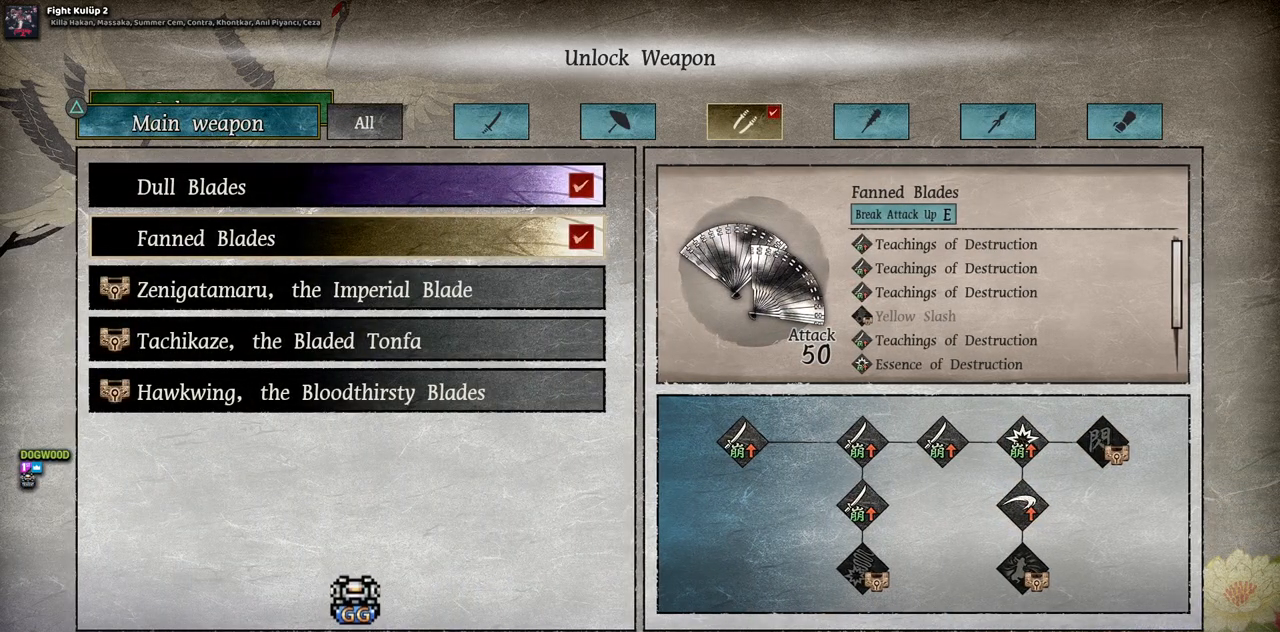
{"buttons": [], "left_stick": "center", "right_stick": "center", "events": []}
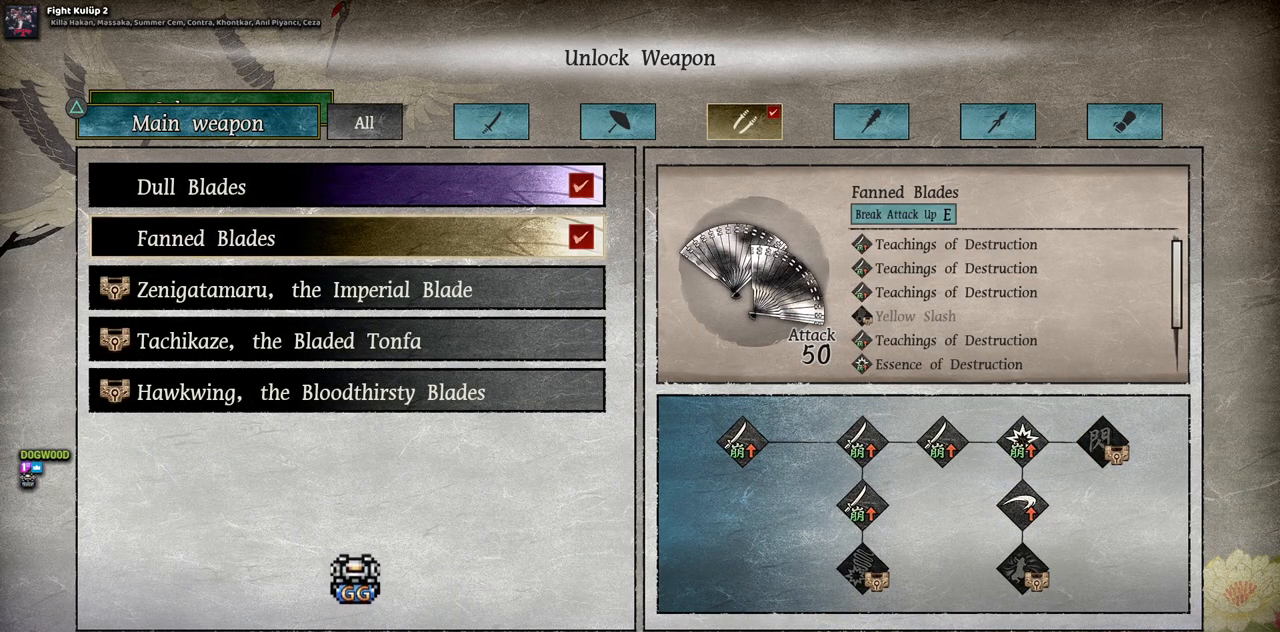
{"buttons": [], "left_stick": "center", "right_stick": "center", "events": []}
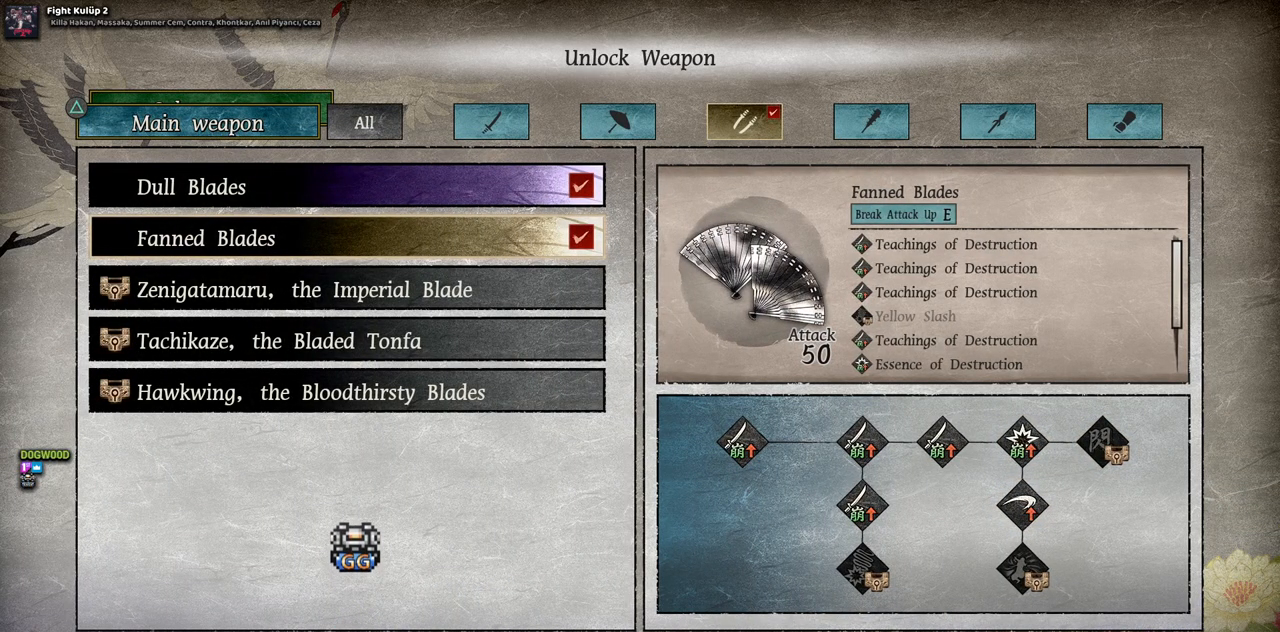
{"buttons": [], "left_stick": "center", "right_stick": "center", "events": []}
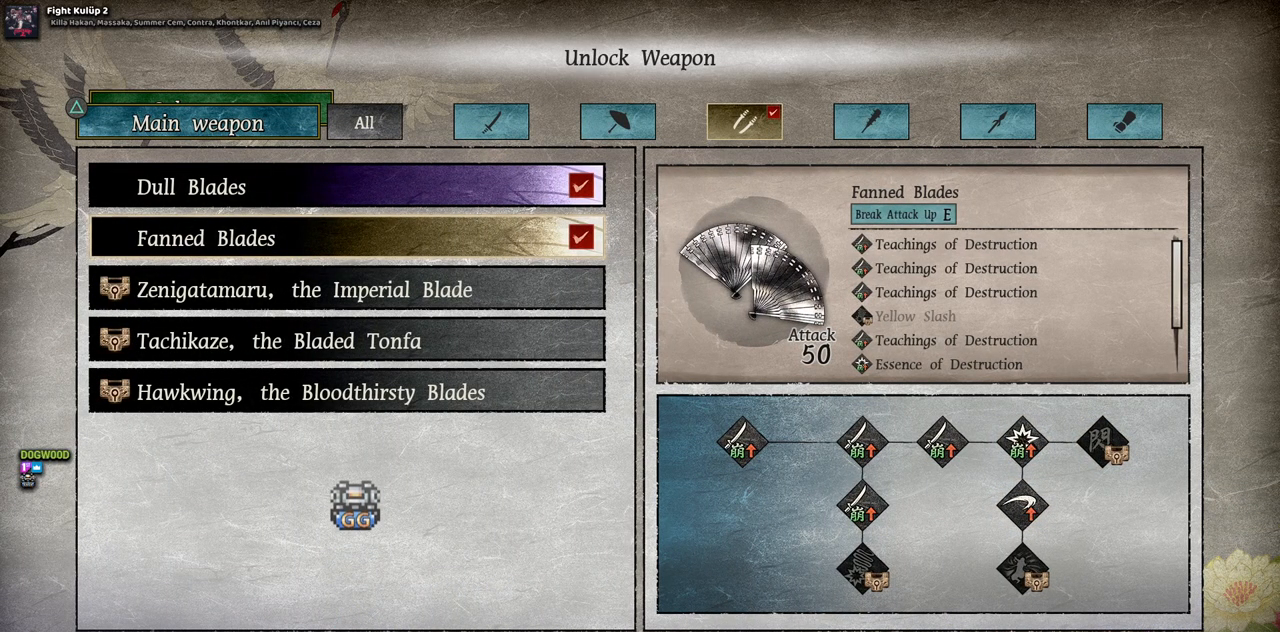
{"buttons": [], "left_stick": "center", "right_stick": "center", "events": []}
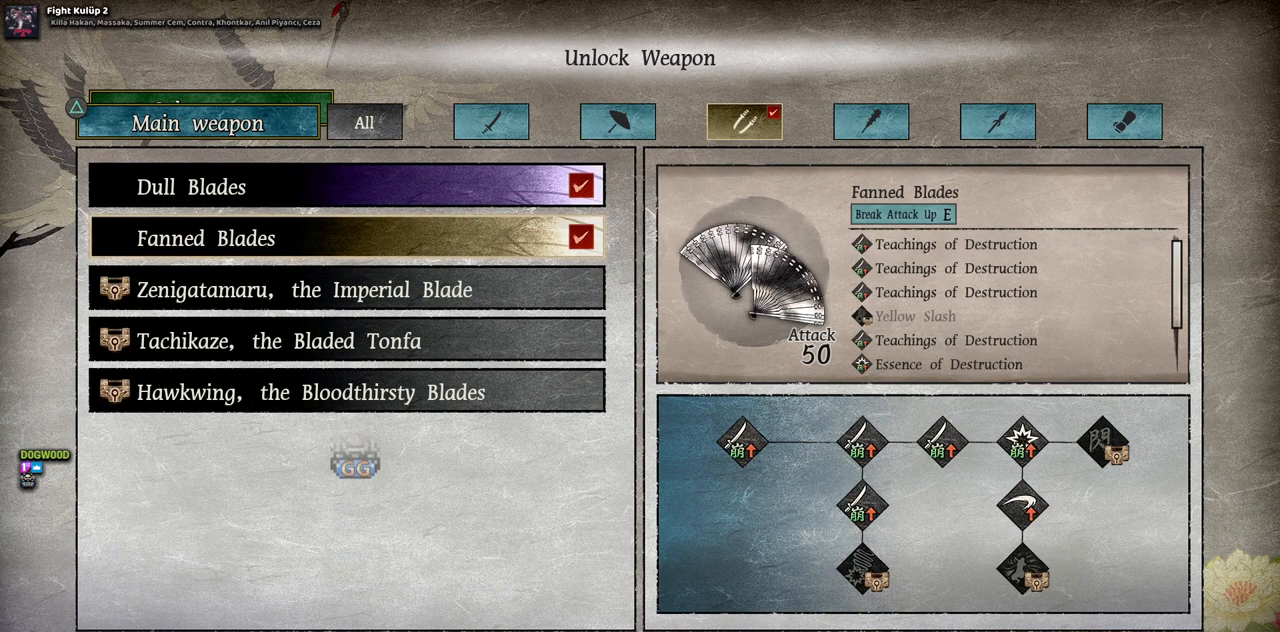
{"buttons": [], "left_stick": "center", "right_stick": "center", "events": []}
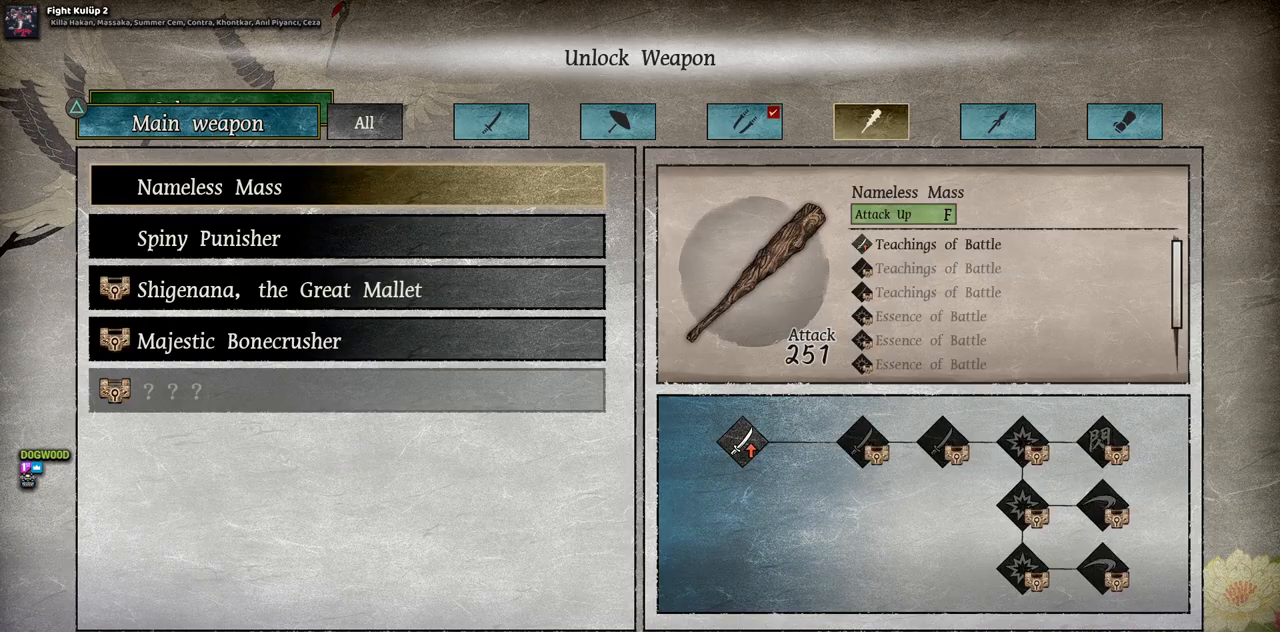
{"buttons": [], "left_stick": "center", "right_stick": "center", "events": []}
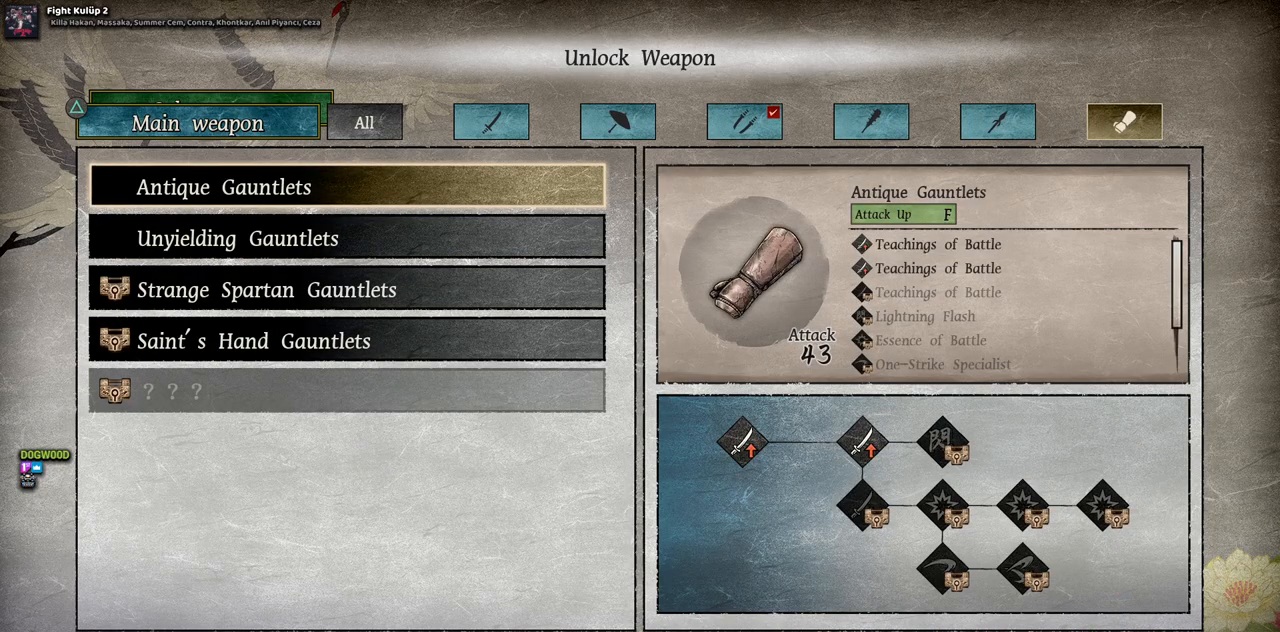
{"buttons": [], "left_stick": "center", "right_stick": "center", "events": []}
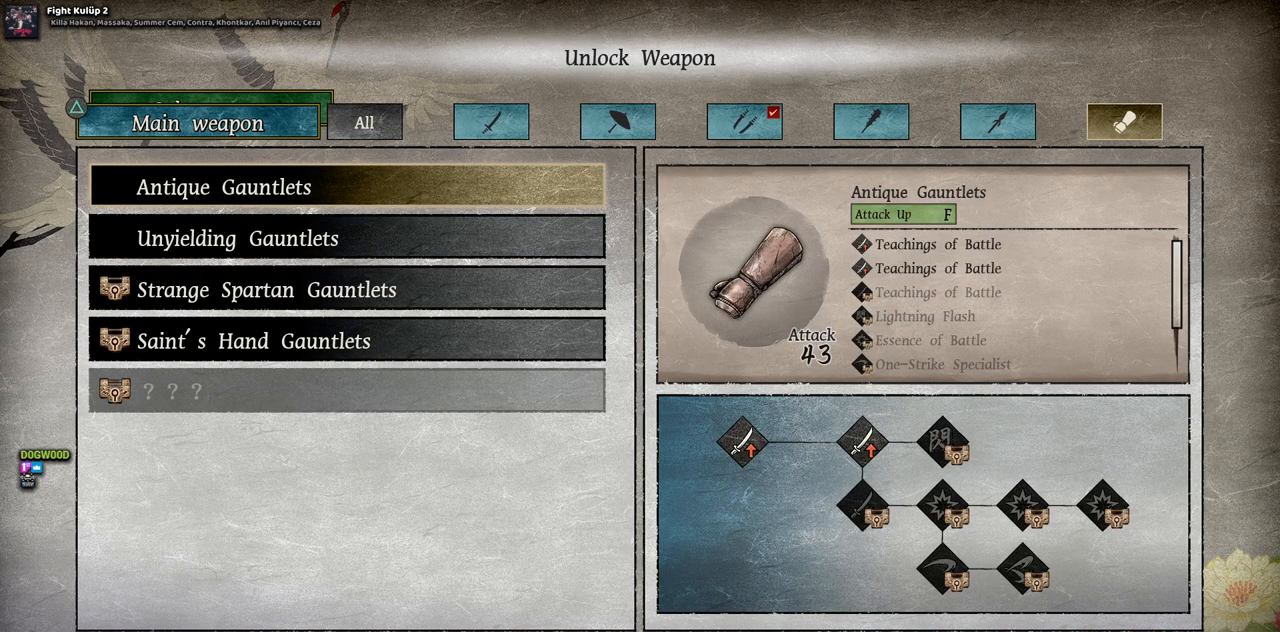
{"buttons": ["L2"], "left_stick": "center", "right_stick": "center", "events": [[283, "L2", "down"], [433, "L2", "up"], [467, "L2", "down"]]}
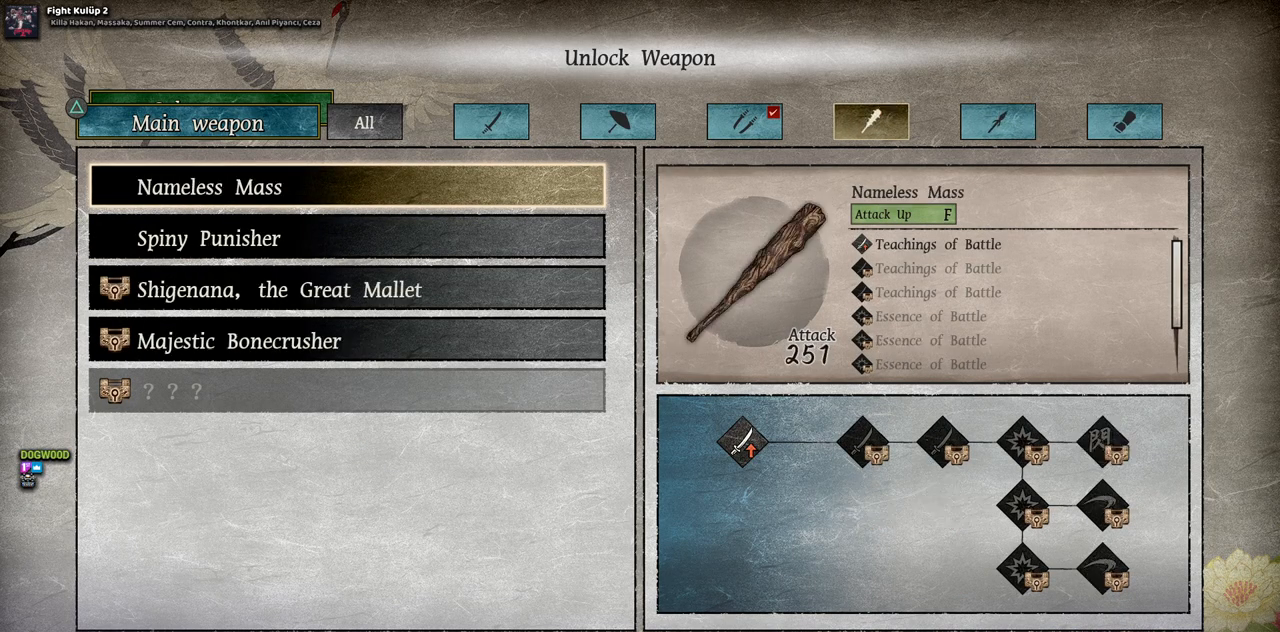
{"buttons": [], "left_stick": "center", "right_stick": "center", "events": [[117, "L2", "up"], [183, "L2", "down"], [300, "L2", "up"]]}
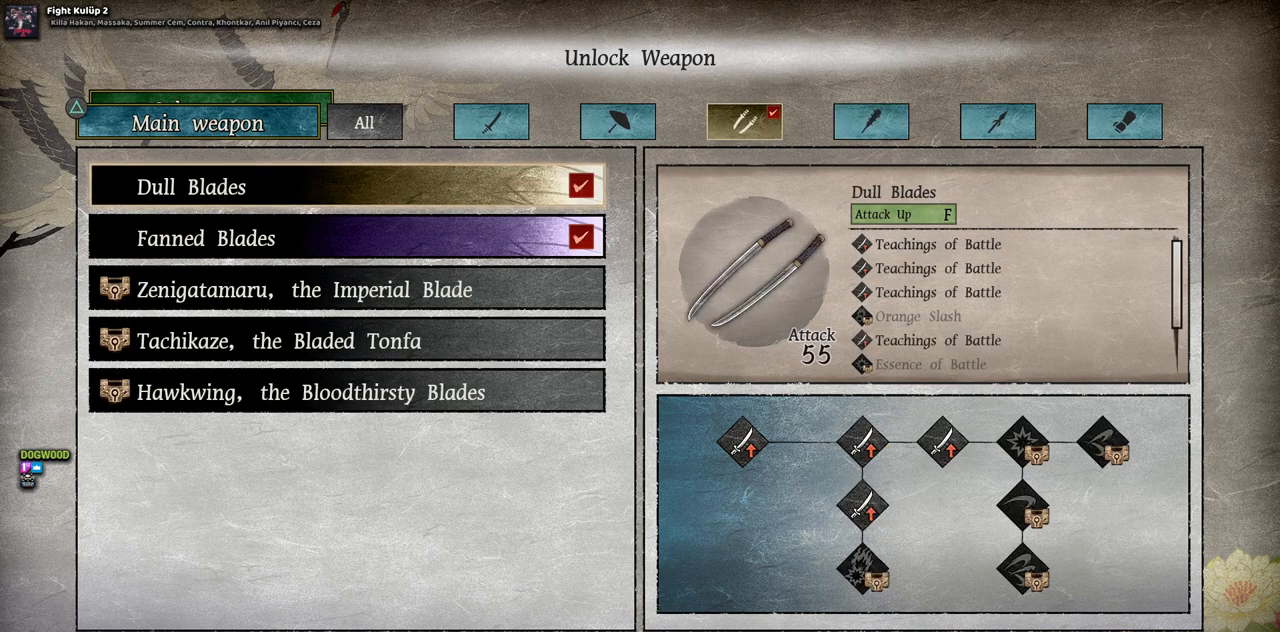
{"buttons": [], "left_stick": "center", "right_stick": "center", "events": []}
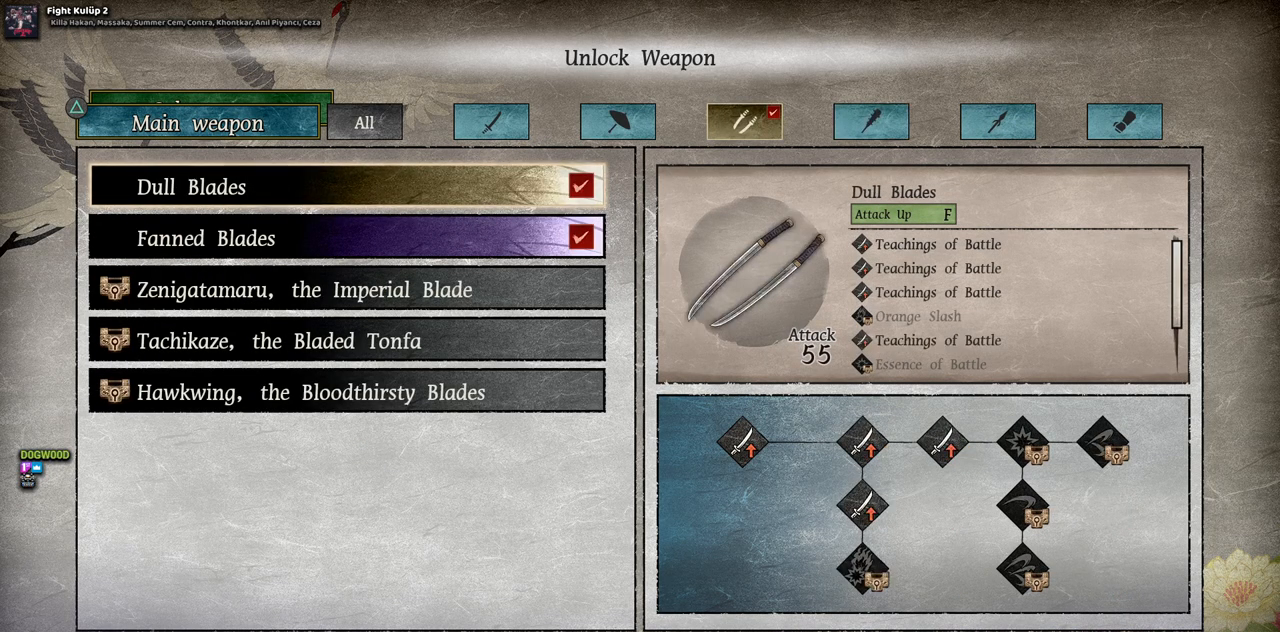
{"buttons": [], "left_stick": "center", "right_stick": "center", "events": []}
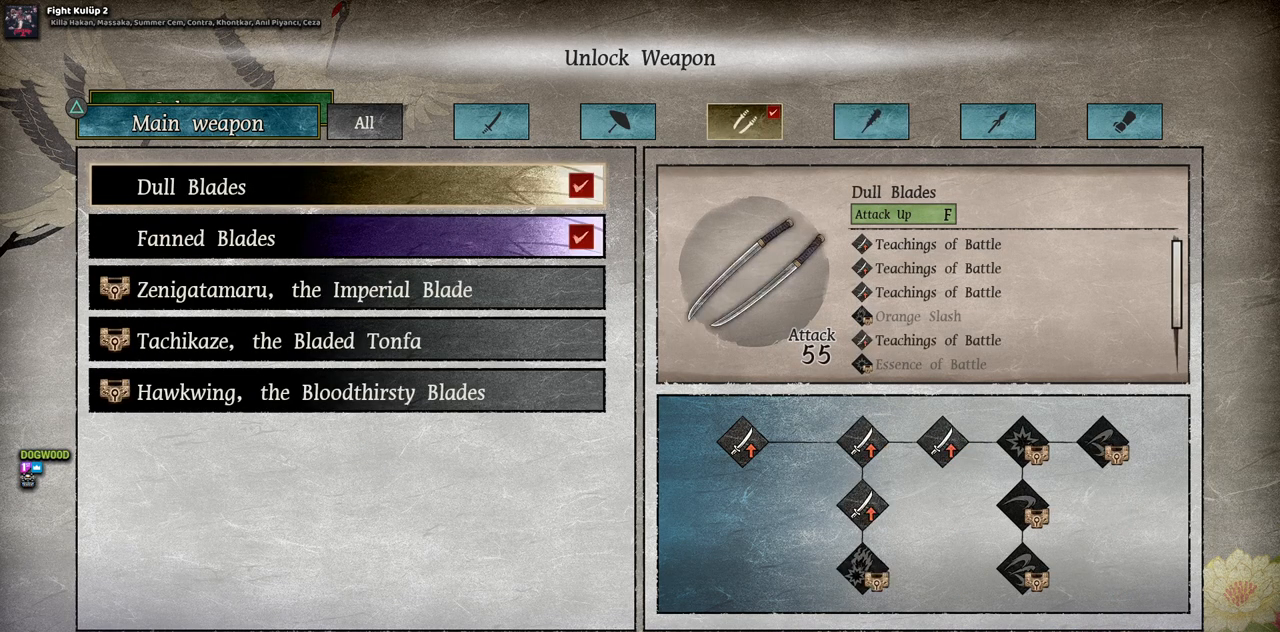
{"buttons": ["DPAD_DOWN"], "left_stick": "center", "right_stick": "center", "events": [[500, "DPAD_DOWN", "down"]]}
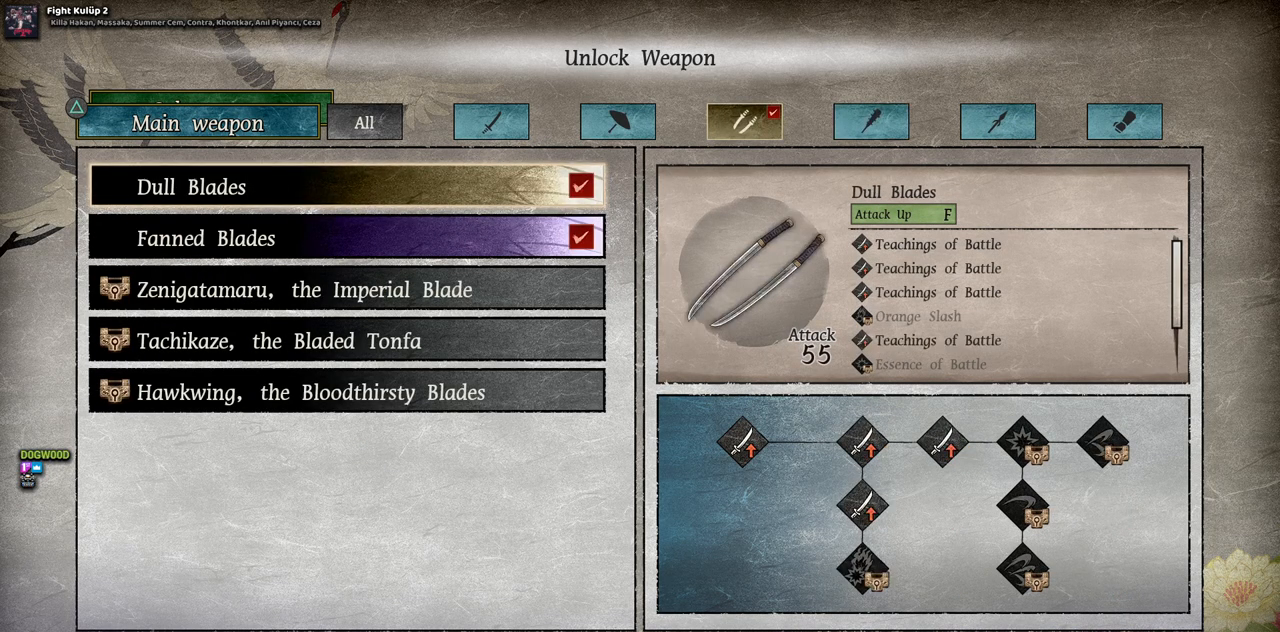
{"buttons": ["CIRCLE"], "left_stick": "center", "right_stick": "center", "events": [[117, "DPAD_DOWN", "up"], [400, "CIRCLE", "down"]]}
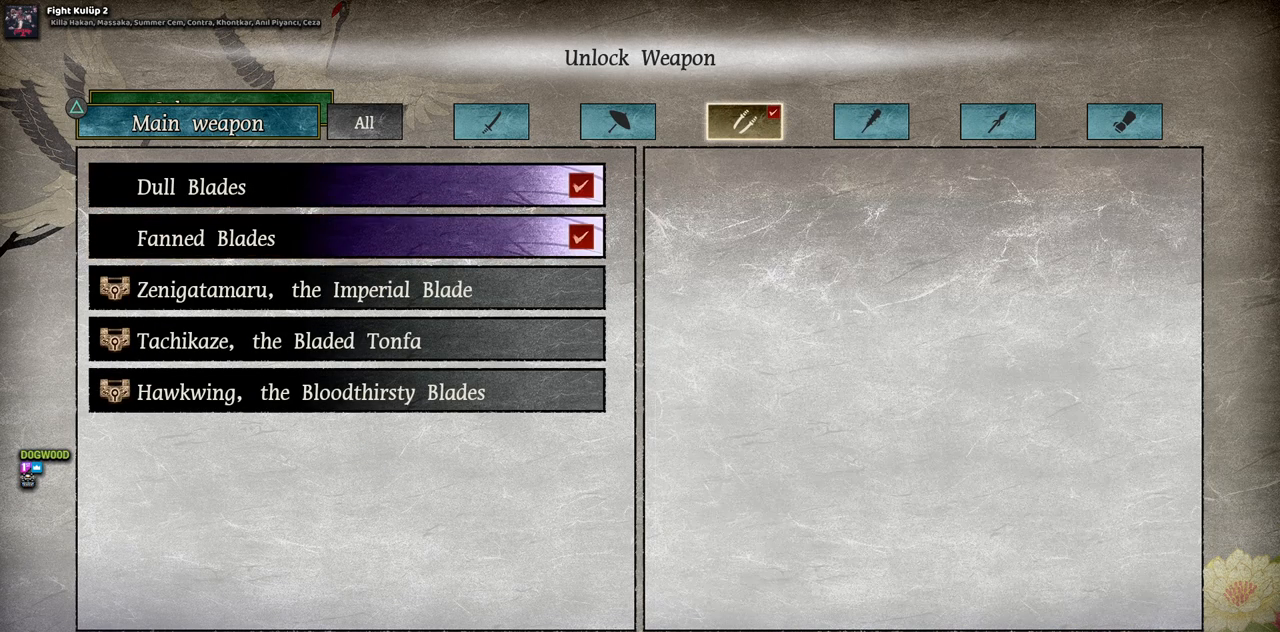
{"buttons": [], "left_stick": "center", "right_stick": "center", "events": [[50, "CIRCLE", "up"]]}
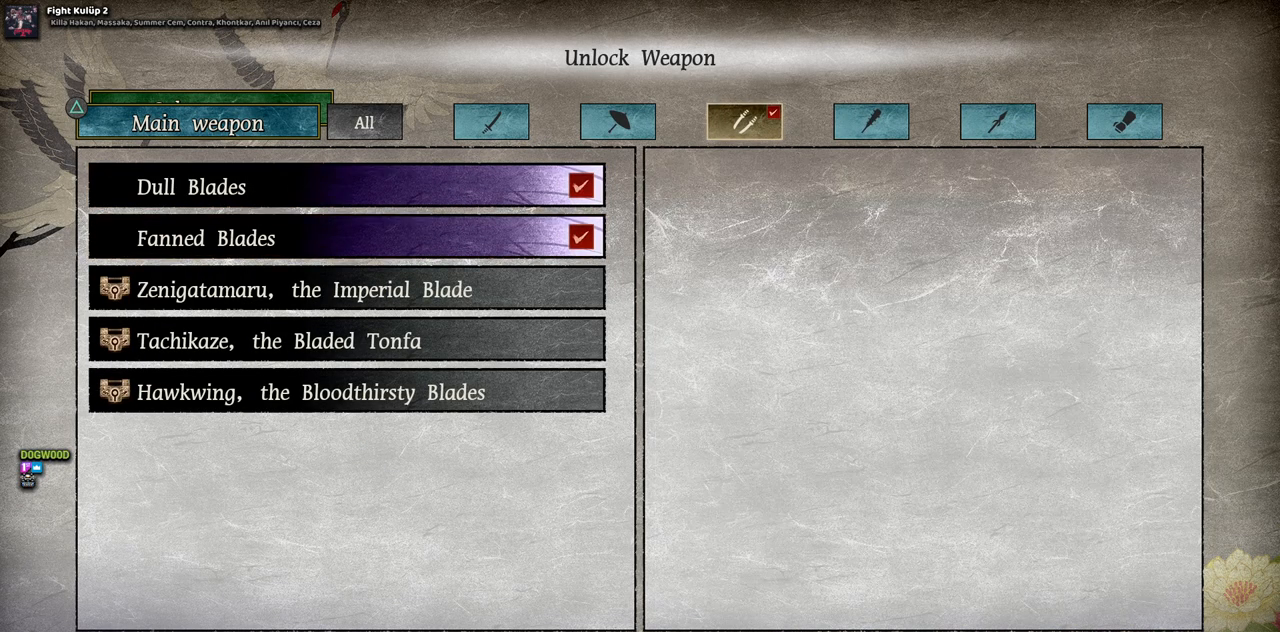
{"buttons": [], "left_stick": "center", "right_stick": "center", "events": []}
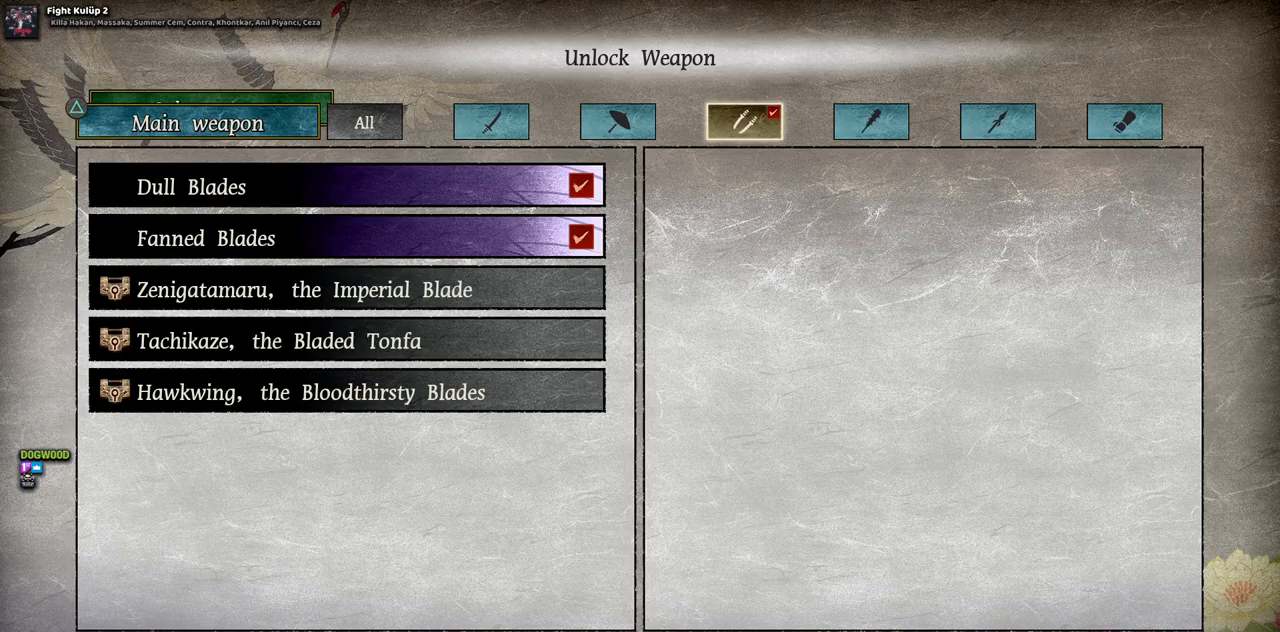
{"buttons": [], "left_stick": "center", "right_stick": "center", "events": [[183, "TRIANGLE", "down"], [317, "TRIANGLE", "up"]]}
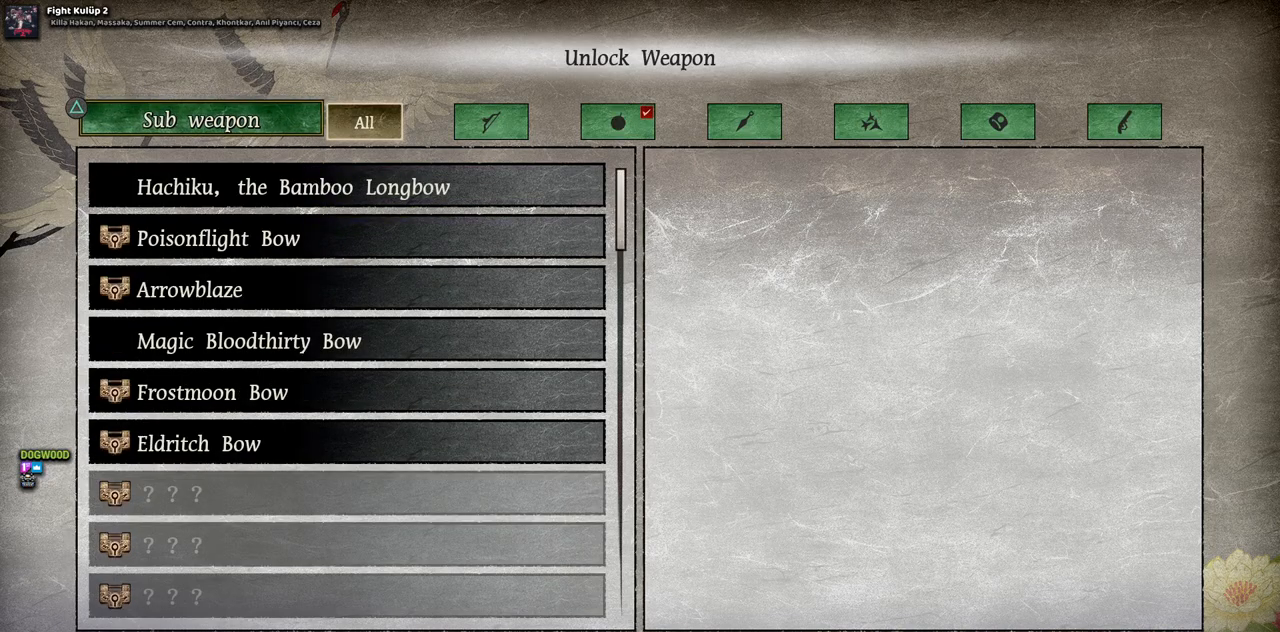
{"buttons": [], "left_stick": "center", "right_stick": "center", "events": []}
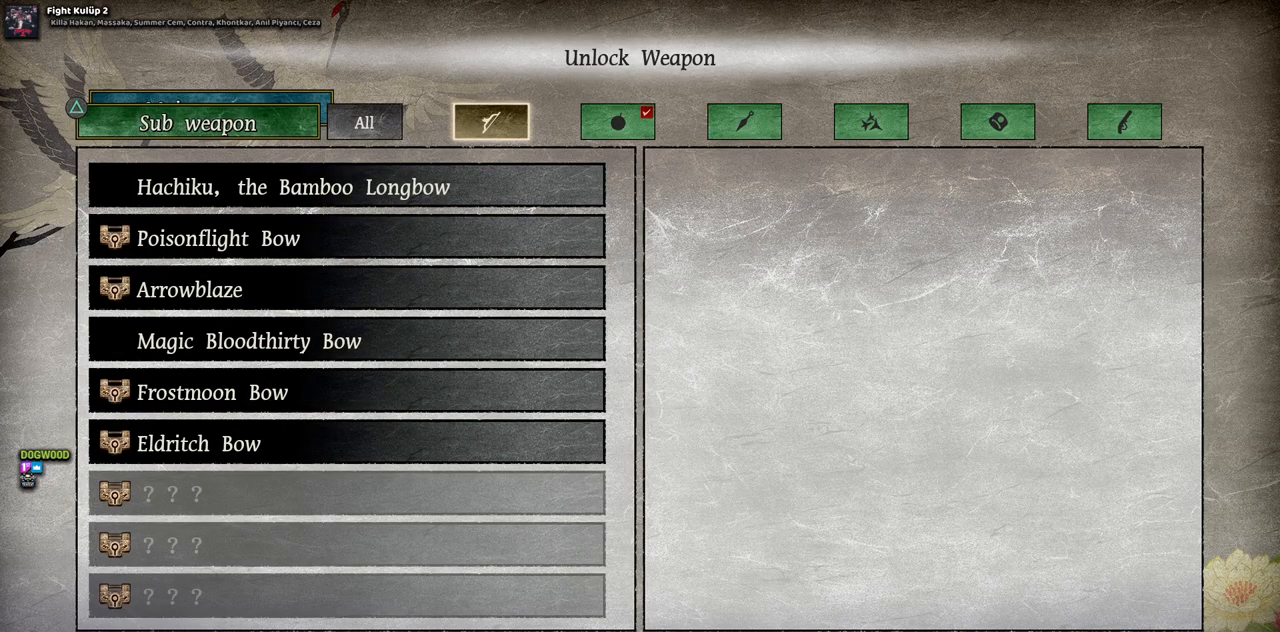
{"buttons": [], "left_stick": "center", "right_stick": "center", "events": []}
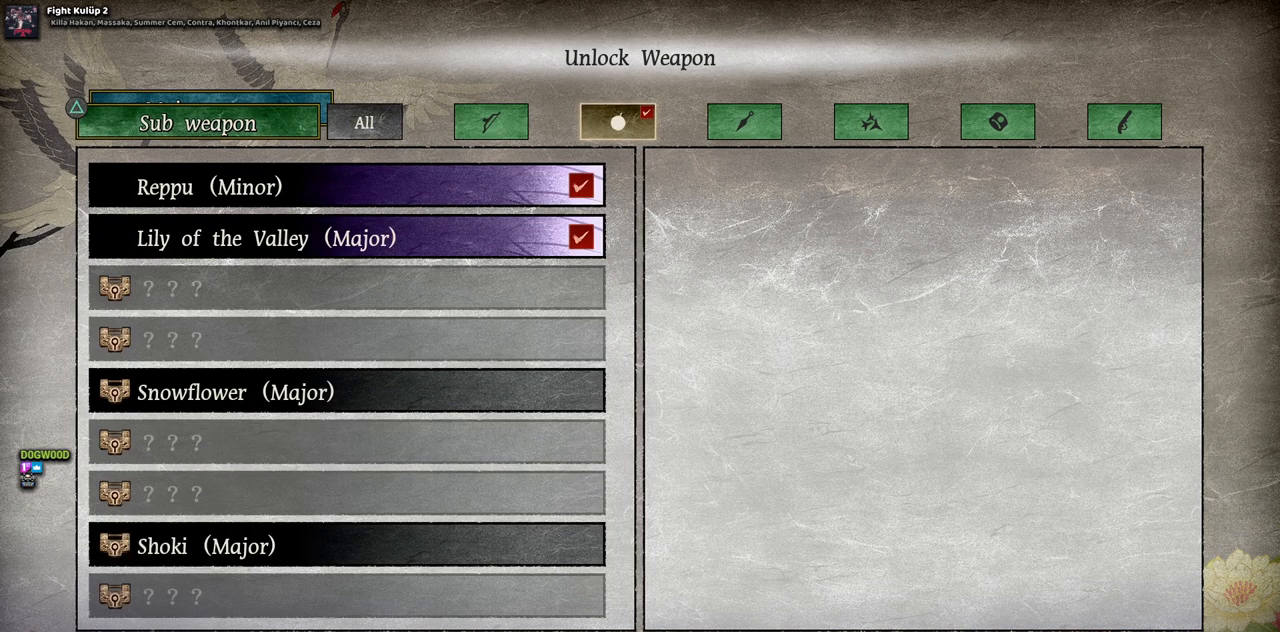
{"buttons": [], "left_stick": "center", "right_stick": "center", "events": [[17, "DPAD_DOWN", "down"], [100, "DPAD_DOWN", "up"]]}
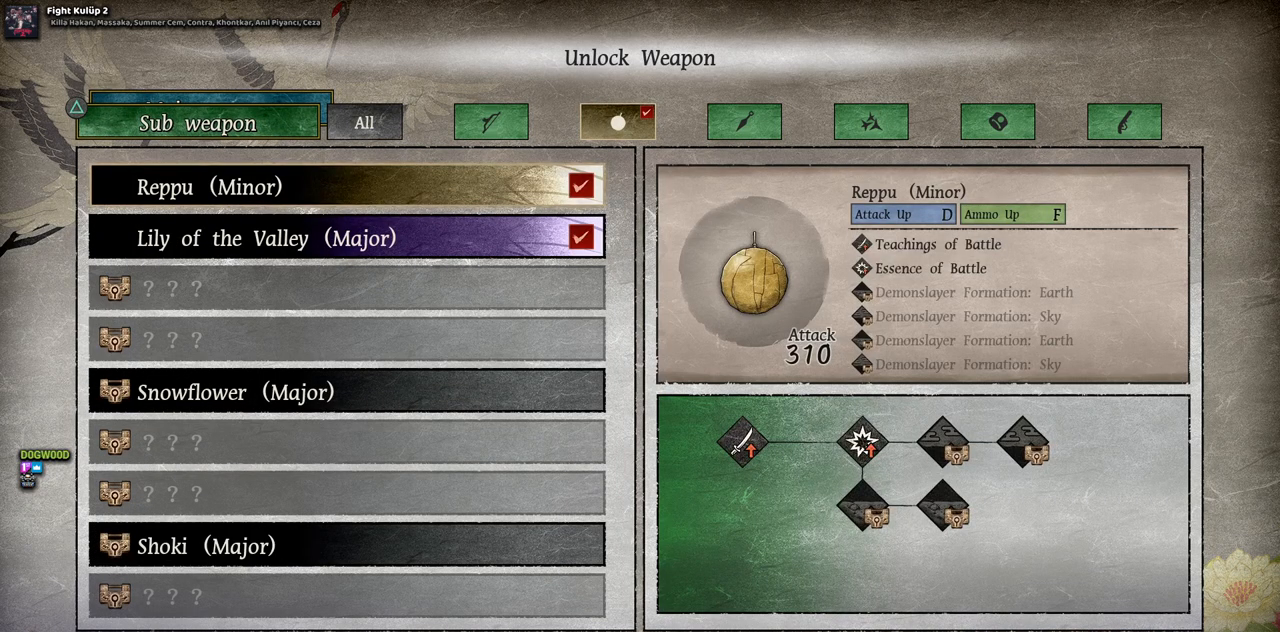
{"buttons": [], "left_stick": "center", "right_stick": "center", "events": [[83, "DPAD_DOWN", "down"], [183, "DPAD_DOWN", "up"]]}
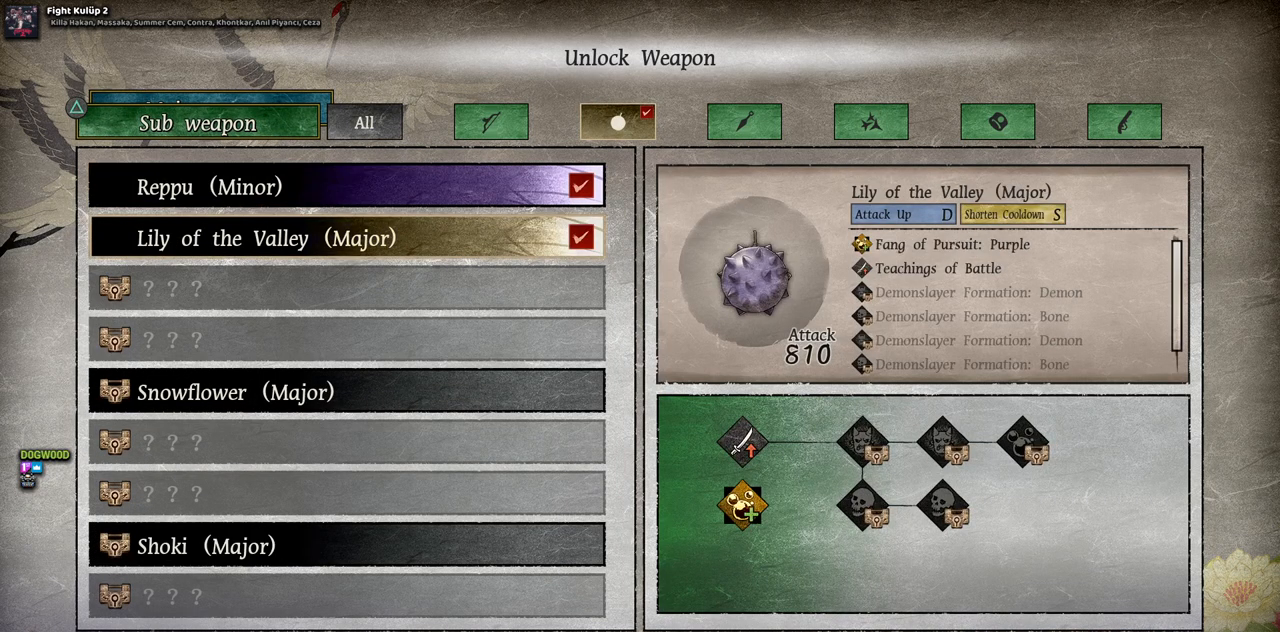
{"buttons": [], "left_stick": "center", "right_stick": "center", "events": []}
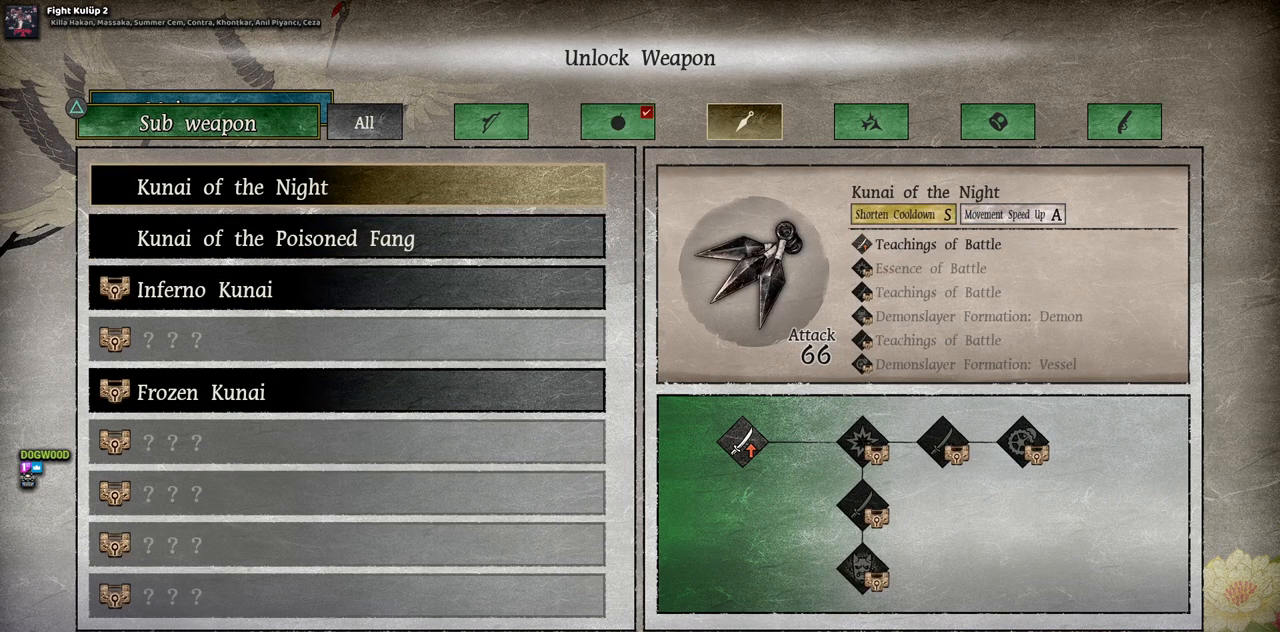
{"buttons": ["CIRCLE"], "left_stick": "center", "right_stick": "center", "events": [[83, "CIRCLE", "down"], [183, "CIRCLE", "up"], [483, "CIRCLE", "down"]]}
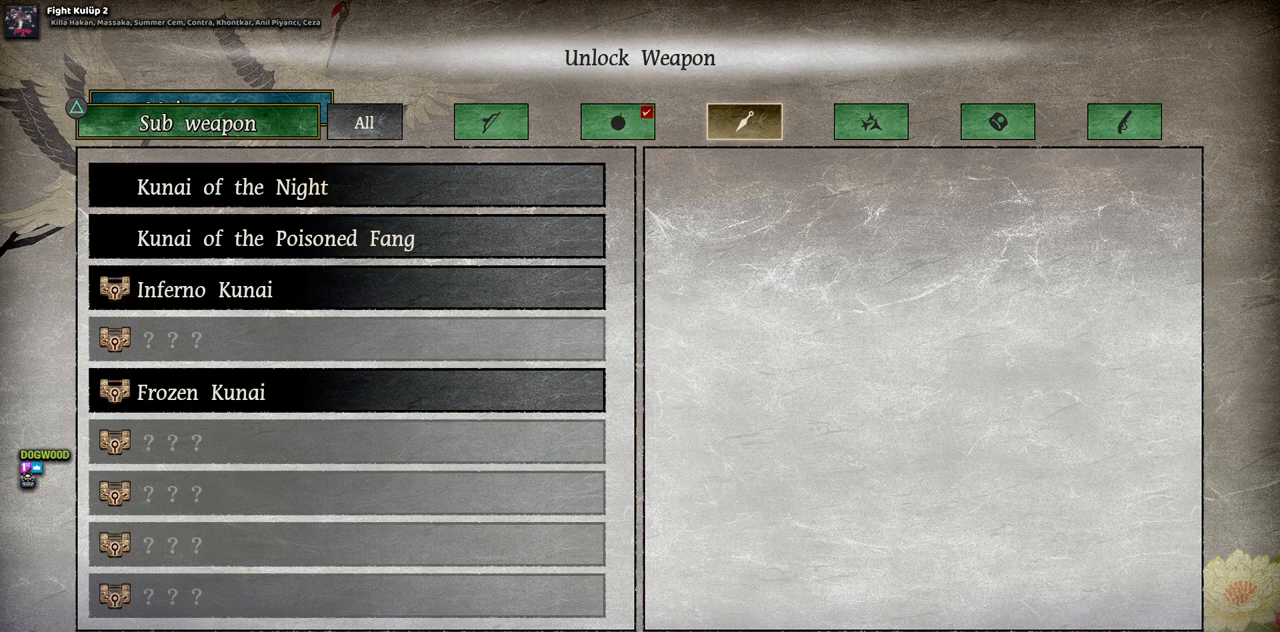
{"buttons": [], "left_stick": "center", "right_stick": "center", "events": [[100, "CIRCLE", "up"]]}
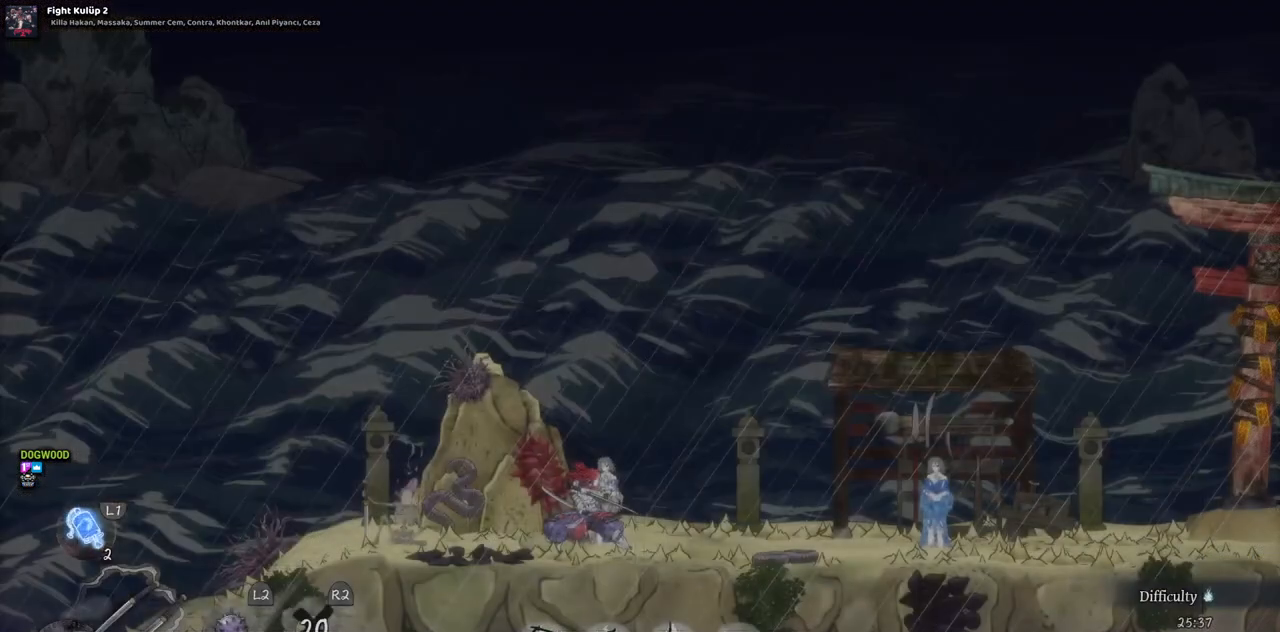
{"buttons": [], "left_stick": "center", "right_stick": "center", "events": [[433, "DPAD_DOWN", "down"], [500, "DPAD_DOWN", "up"]]}
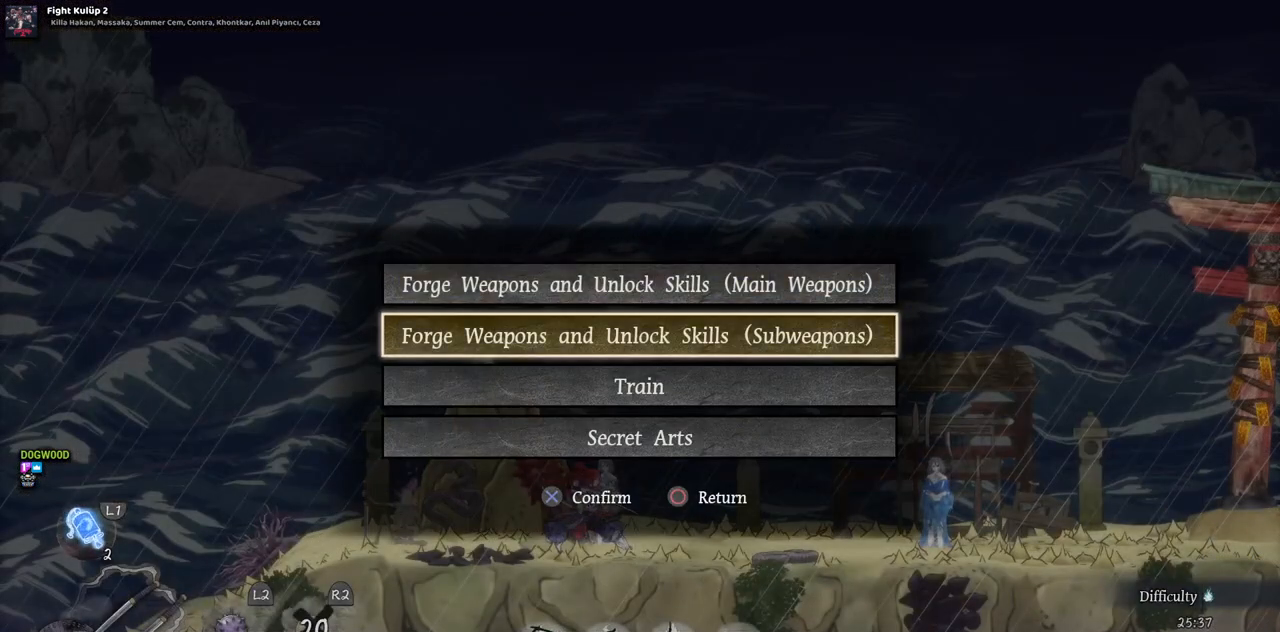
{"buttons": [], "left_stick": "center", "right_stick": "center", "events": [[100, "DPAD_DOWN", "down"], [167, "DPAD_DOWN", "up"]]}